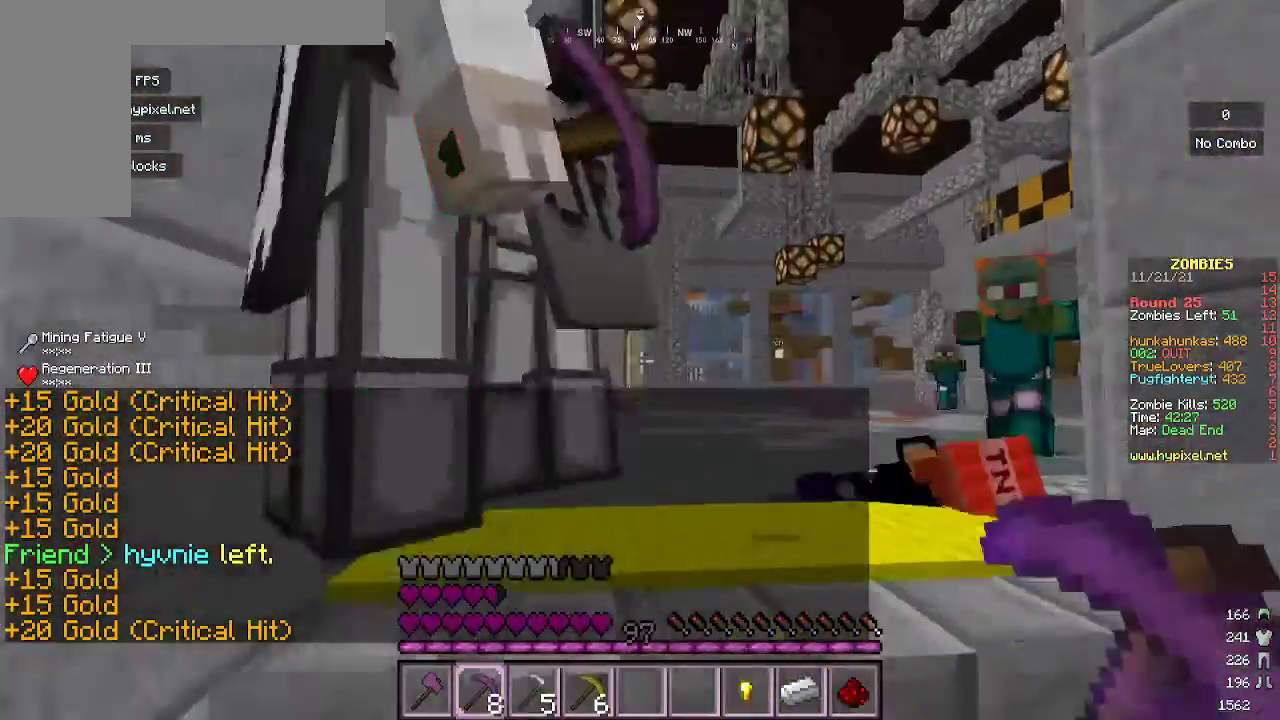
Gameplay with keyboard and mouse; each line is a JSON object with the keys and mouse buttons held at the frame after it. "events" lists presses ("down") and releases ("up") of "a", "d", "s", "w", "mouse_left" and "mouse_right" between this image and that frame as [ms after this image, input, new state], when the widget could be followed in between. "mouse_left", "mouse_right" = the "left", "right" buttons of the "mouse" list. No other keys are recorded. Fast repeated clicks can show as one long hold. Mouse movement is not recorded.
{"keys": ["d"], "mouse": [], "events": [[133, "w", "up"], [267, "d", "up"], [367, "mouse_right", "up"], [400, "d", "down"]]}
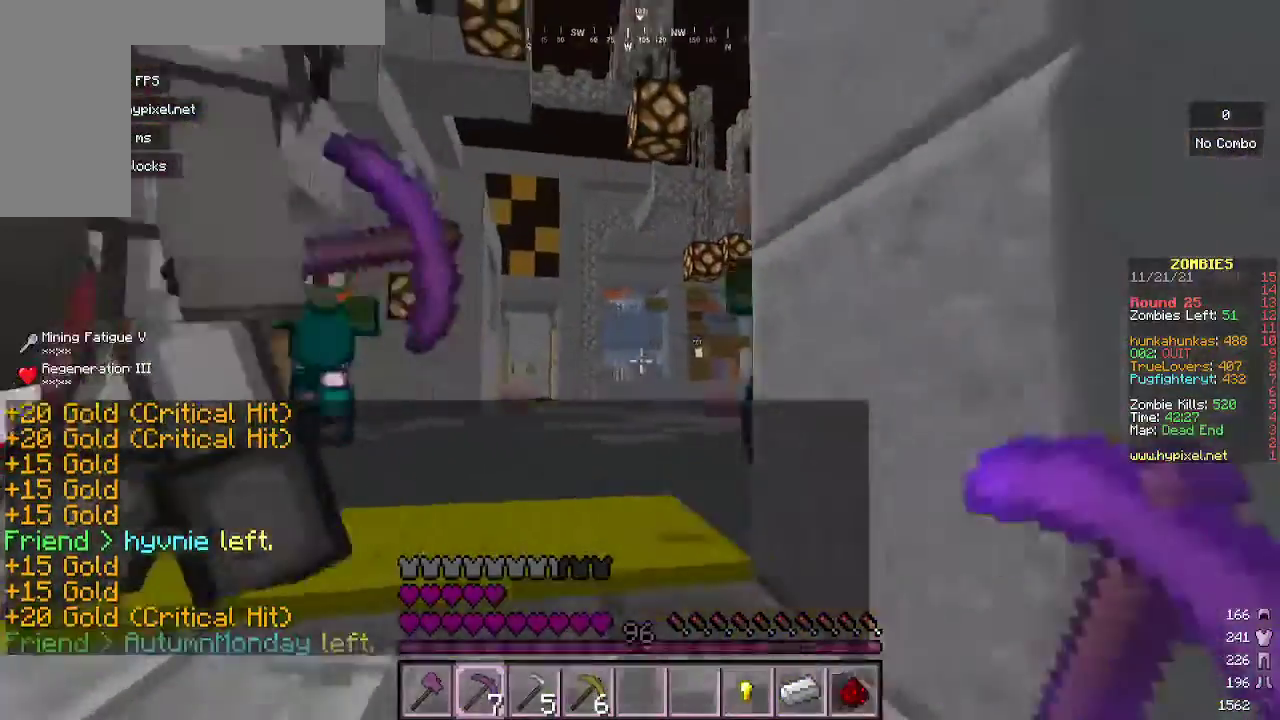
{"keys": ["a"], "mouse": [], "events": [[67, "d", "up"], [133, "mouse_right", "down"], [167, "a", "down"], [167, "w", "down"], [400, "w", "up"], [433, "mouse_right", "up"]]}
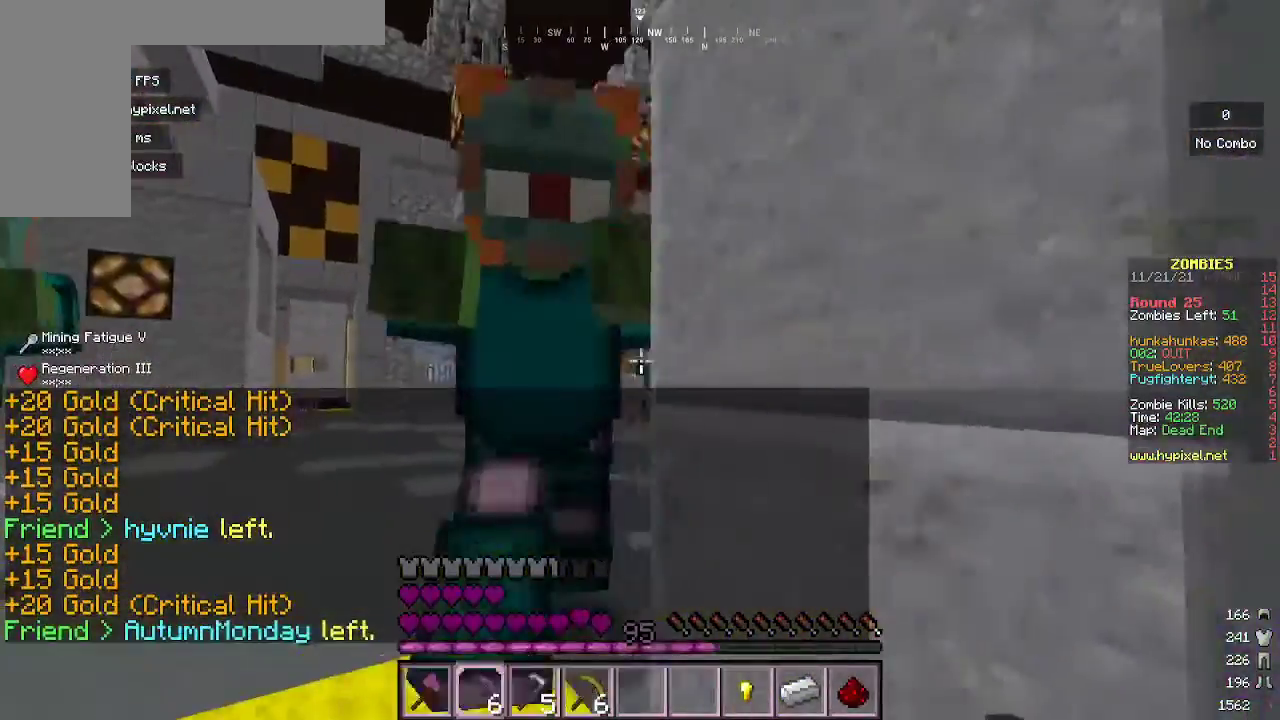
{"keys": ["a", "s"], "mouse": [], "events": [[100, "mouse_right", "down"], [133, "a", "up"], [267, "s", "down"], [300, "a", "down"], [467, "mouse_right", "up"]]}
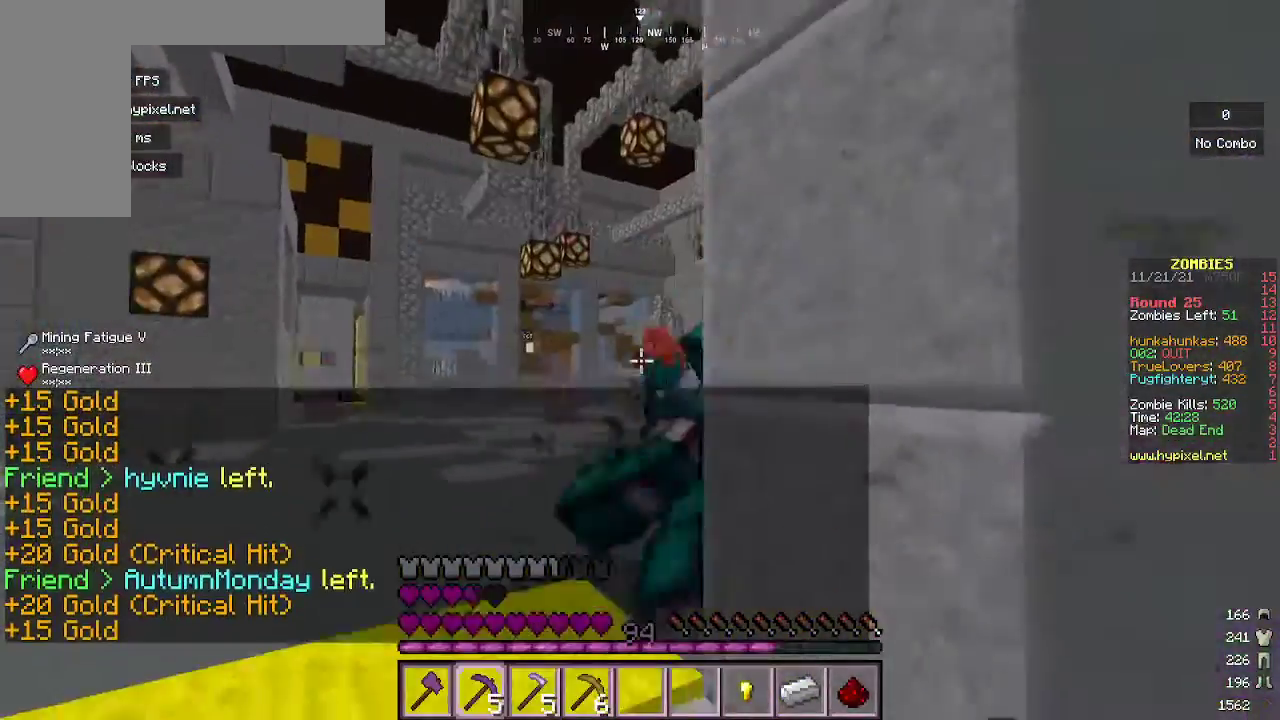
{"keys": ["w"], "mouse": [], "events": [[33, "mouse_right", "down"], [33, "s", "up"], [100, "a", "up"], [167, "w", "down"], [367, "mouse_right", "up"]]}
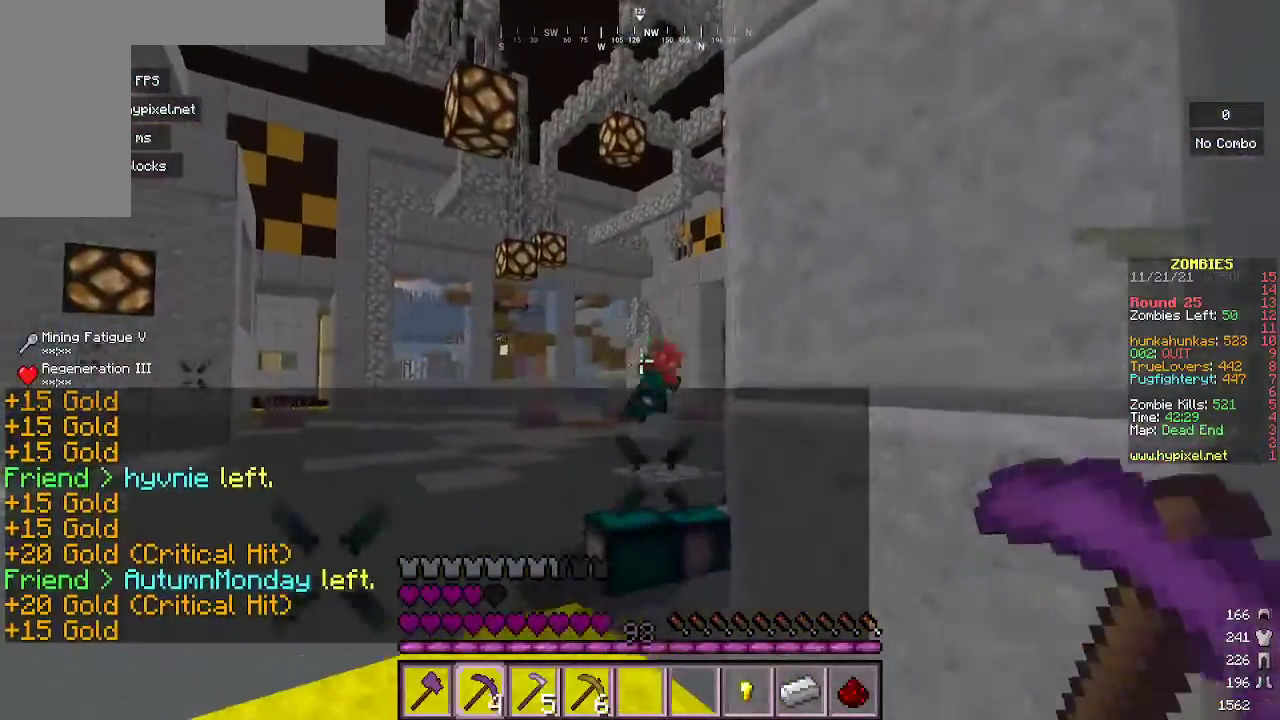
{"keys": [], "mouse": [], "events": [[33, "mouse_right", "down"], [233, "w", "up"], [433, "mouse_right", "up"]]}
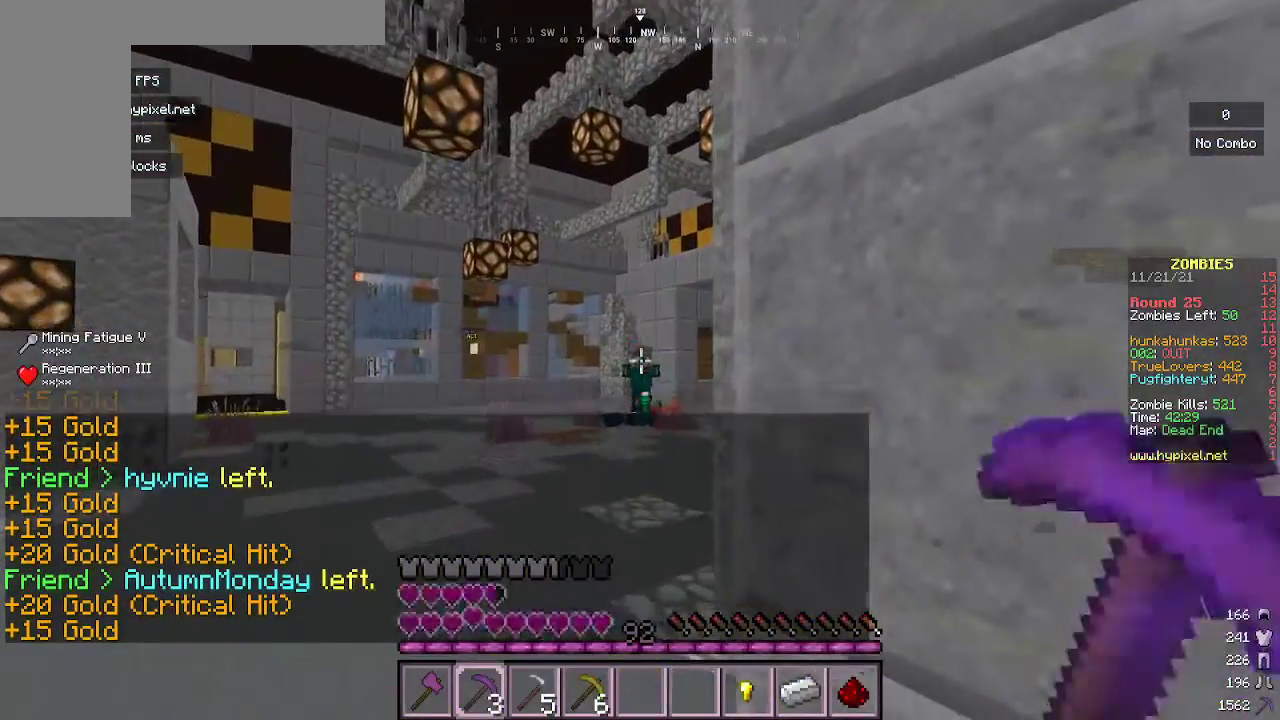
{"keys": ["w"], "mouse": [], "events": [[33, "mouse_right", "down"], [133, "w", "down"], [333, "mouse_right", "up"]]}
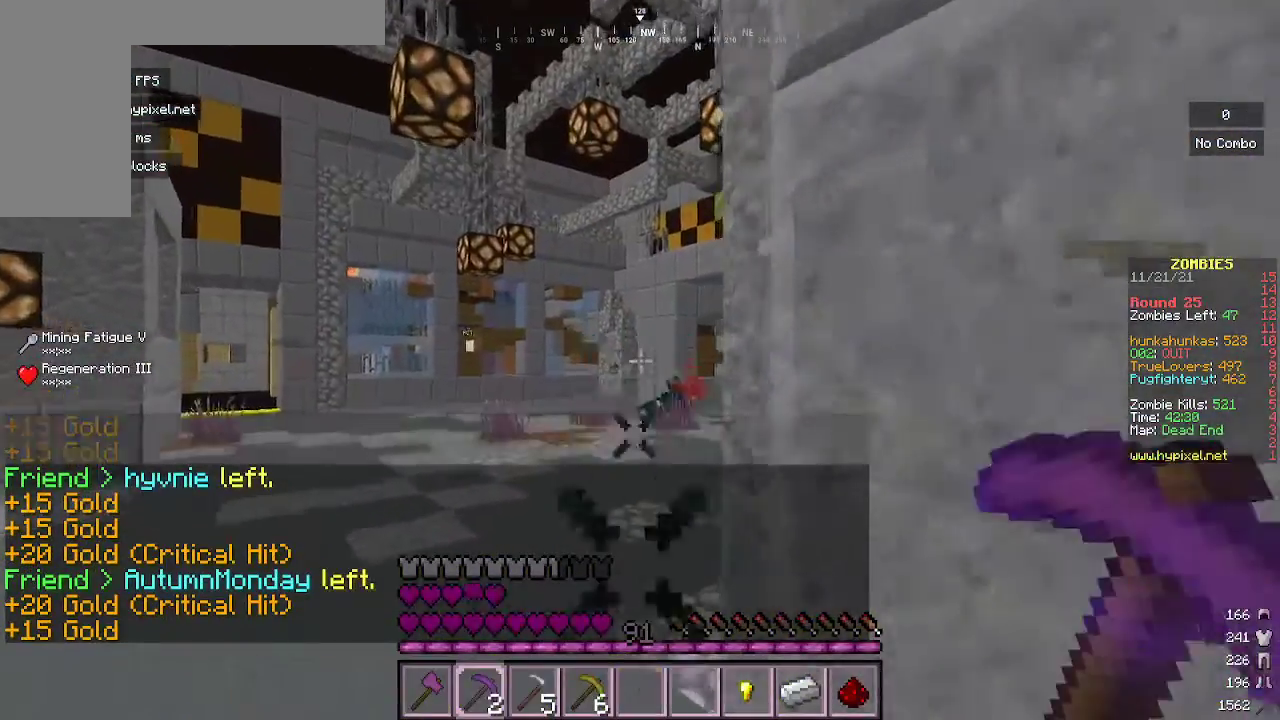
{"keys": ["w"], "mouse": [], "events": [[33, "w", "up"], [167, "a", "down"], [367, "a", "up"], [500, "w", "down"]]}
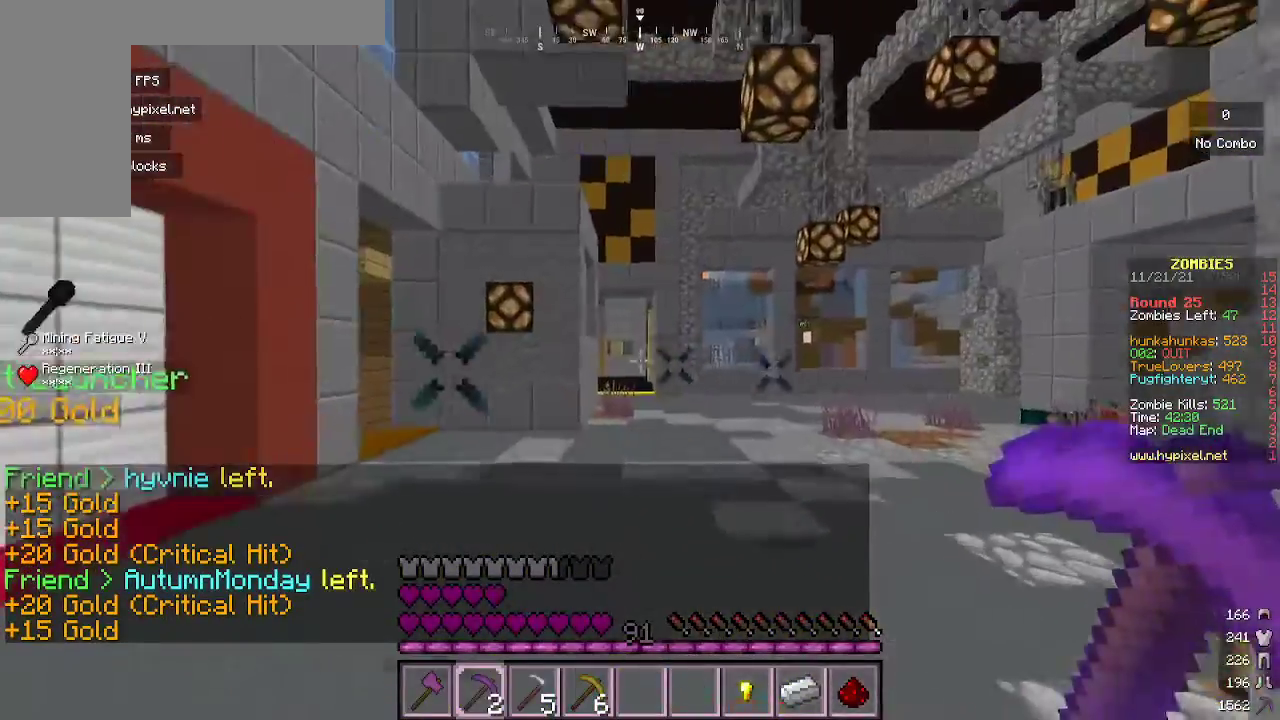
{"keys": ["w"], "mouse": [], "events": [[33, "a", "down"], [167, "a", "up"]]}
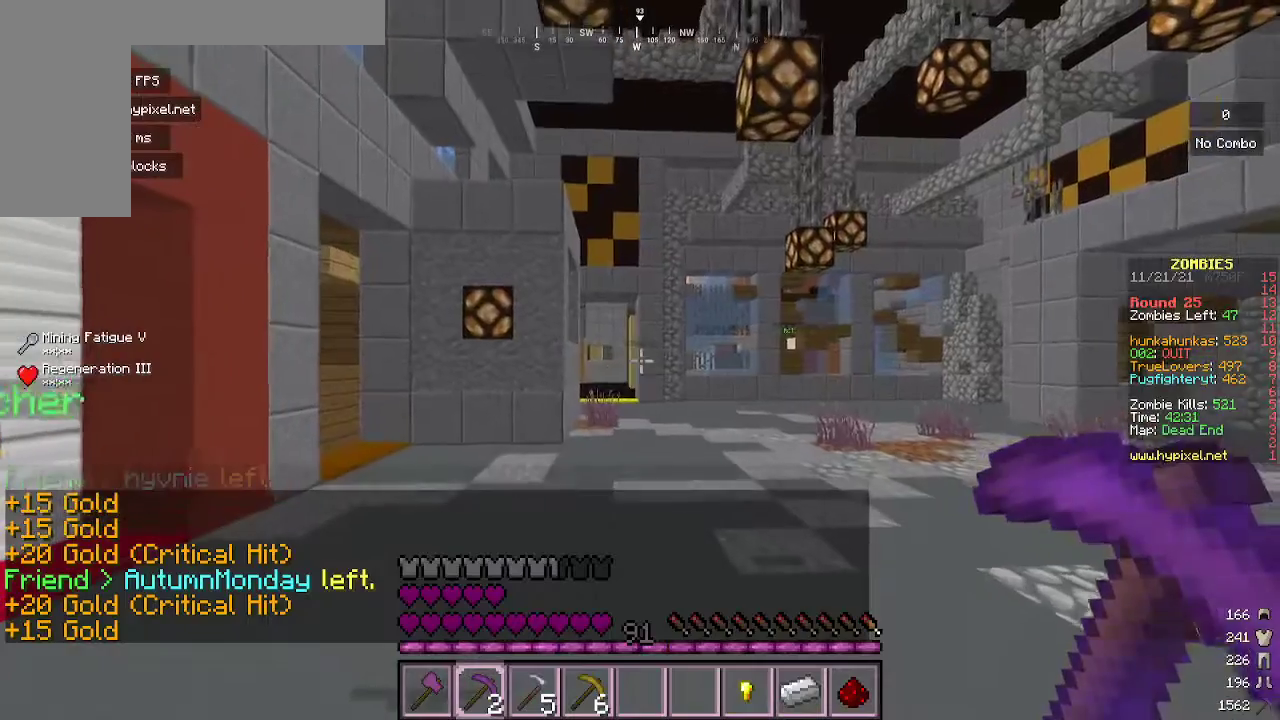
{"keys": [], "mouse": [], "events": [[33, "w", "up"]]}
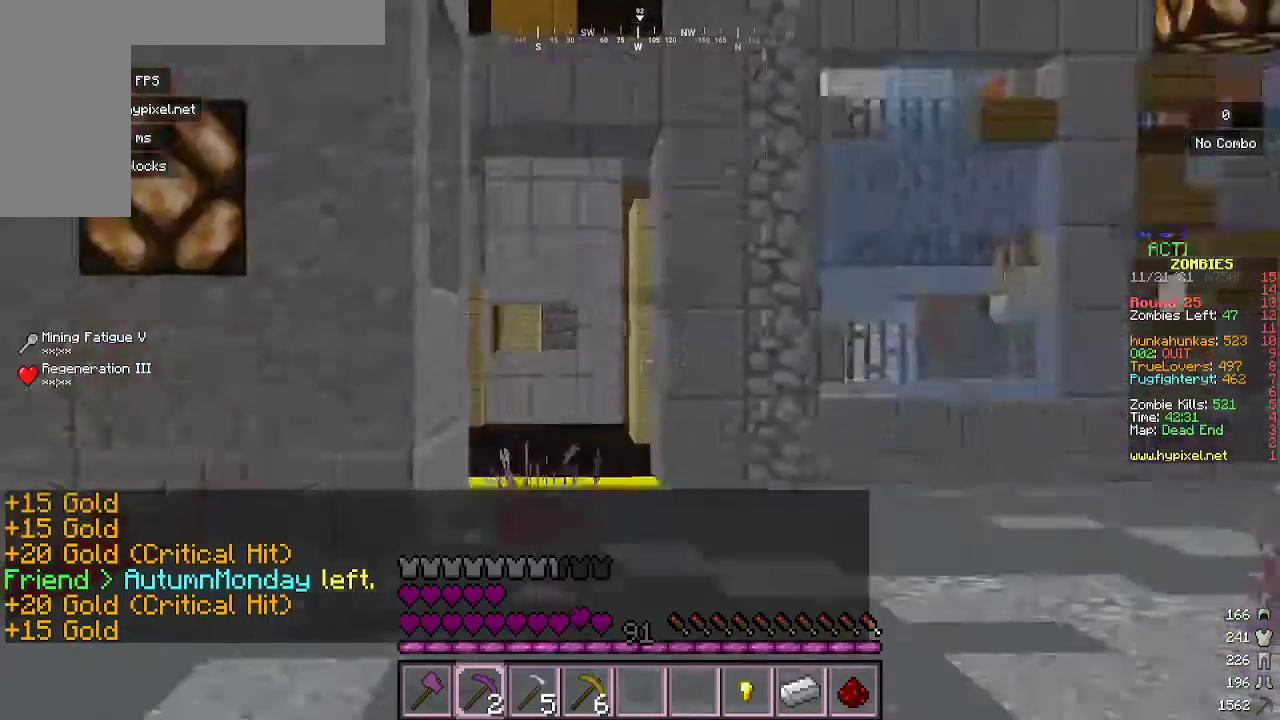
{"keys": [], "mouse": [], "events": []}
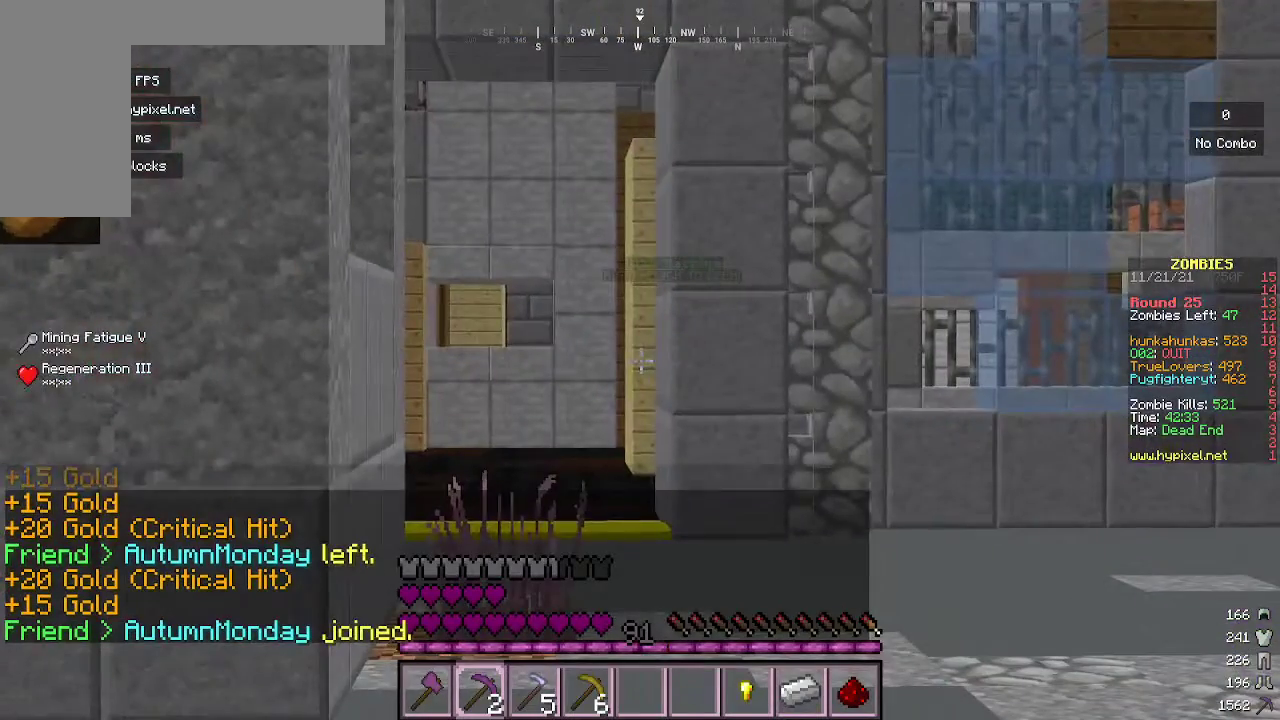
{"keys": ["d"], "mouse": [], "events": [[300, "d", "down"]]}
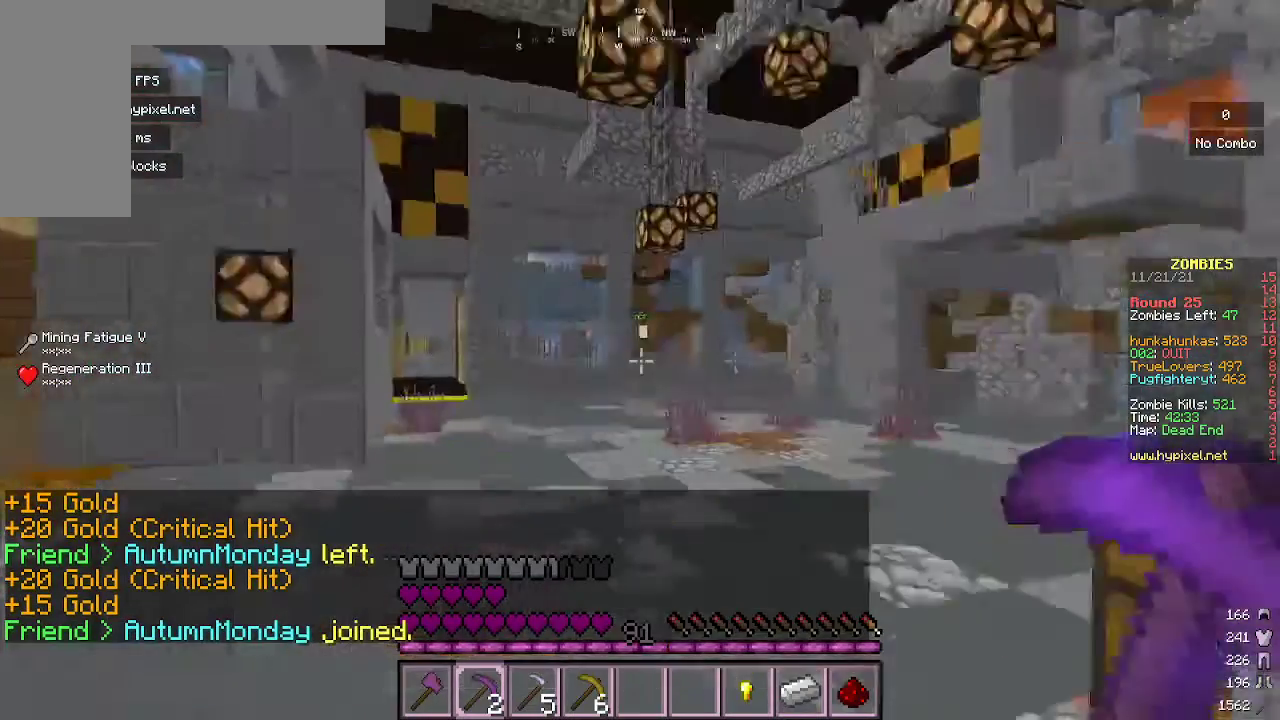
{"keys": ["a", "w"], "mouse": [], "events": [[467, "a", "down"], [467, "d", "up"], [467, "w", "down"]]}
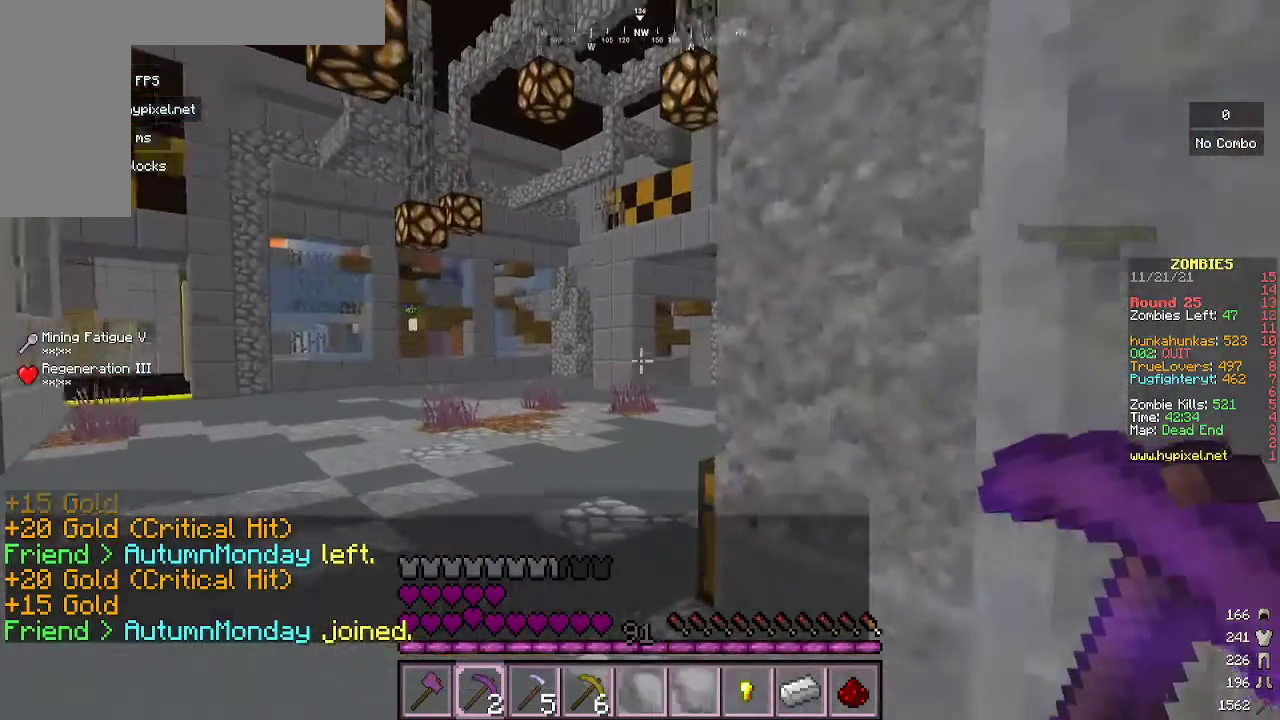
{"keys": [], "mouse": [], "events": [[333, "w", "up"], [400, "a", "up"]]}
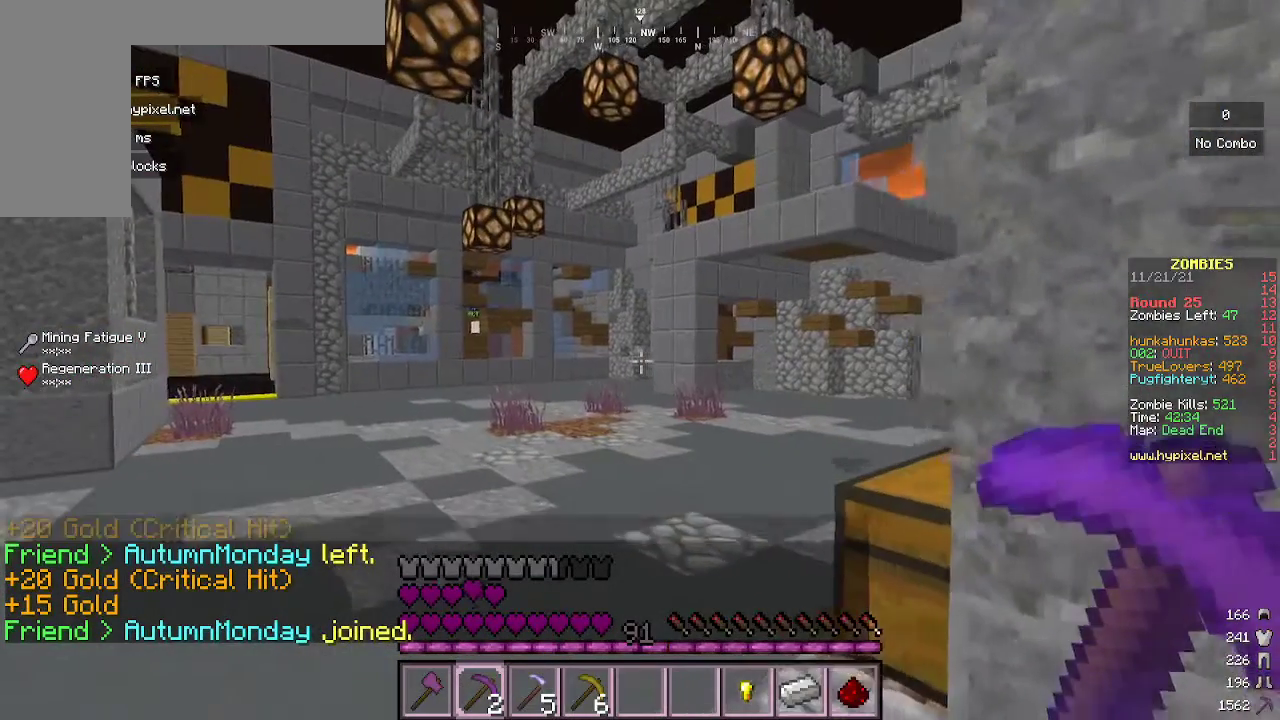
{"keys": ["w"], "mouse": [], "events": [[100, "d", "down"], [267, "w", "down"], [333, "d", "up"]]}
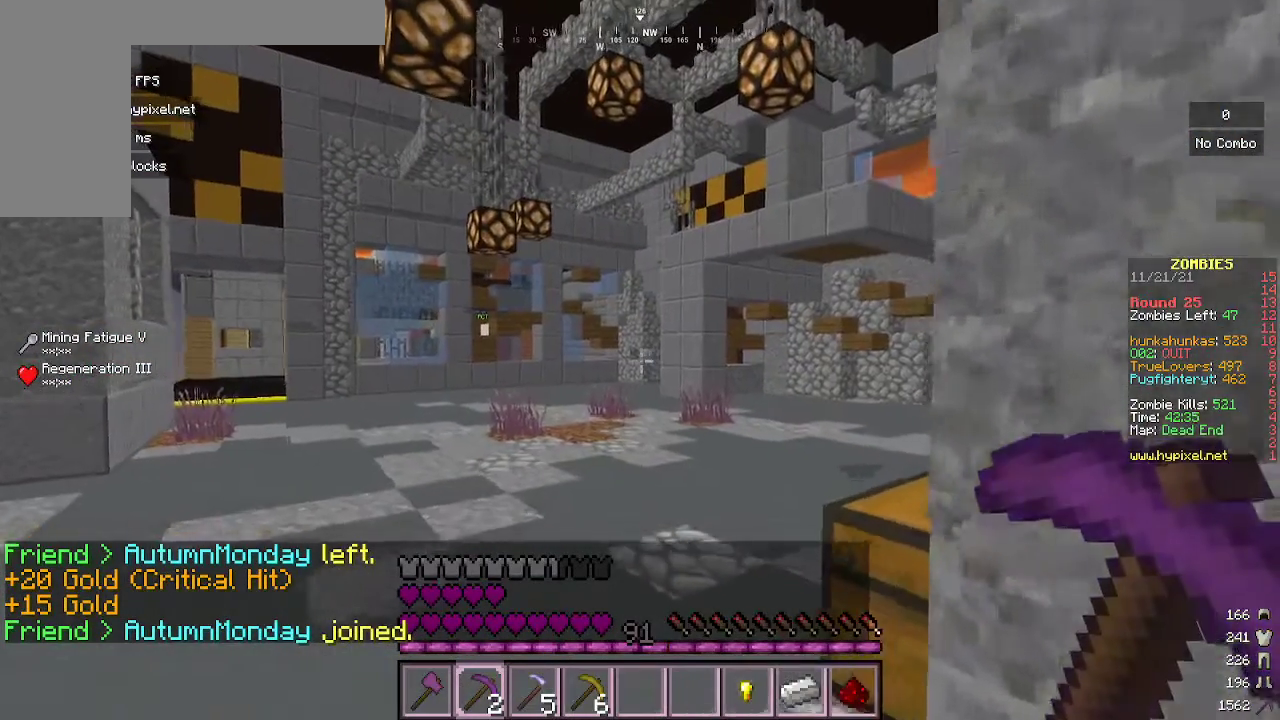
{"keys": [], "mouse": [], "events": [[133, "w", "up"]]}
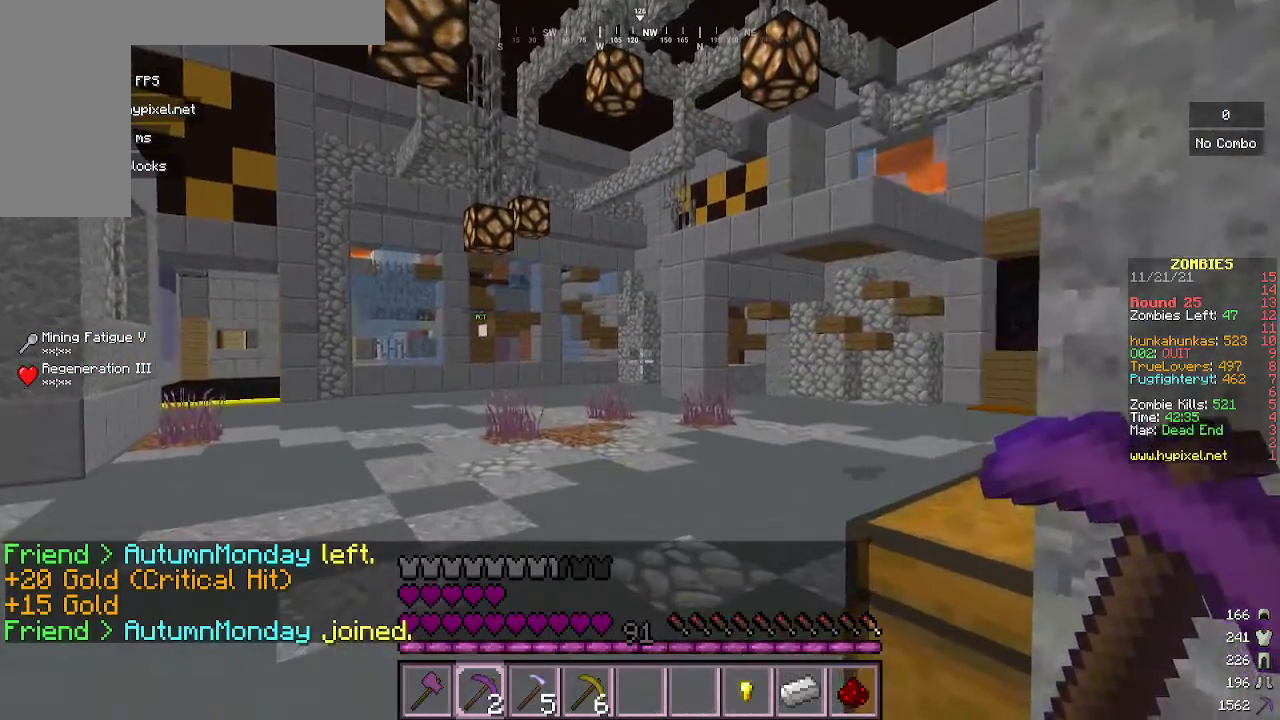
{"keys": ["w"], "mouse": [], "events": [[33, "w", "down"], [233, "mouse_left", "down"], [433, "mouse_left", "up"]]}
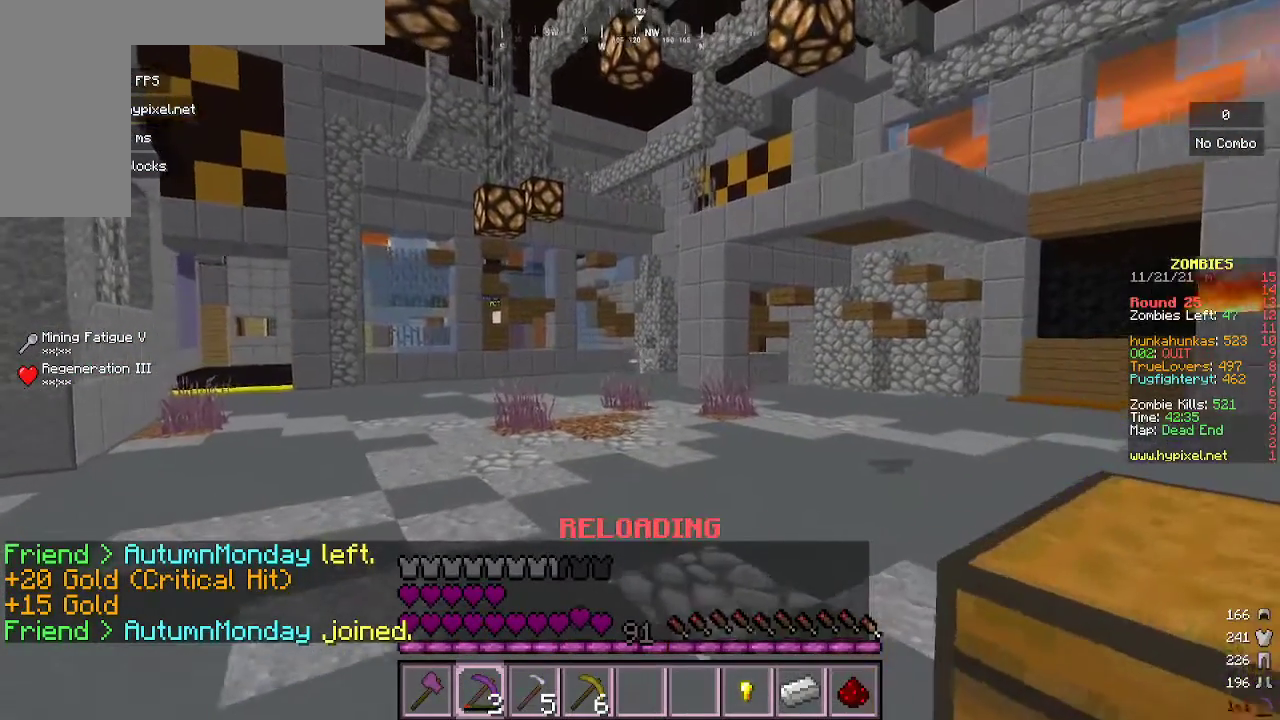
{"keys": ["w"], "mouse": [], "events": []}
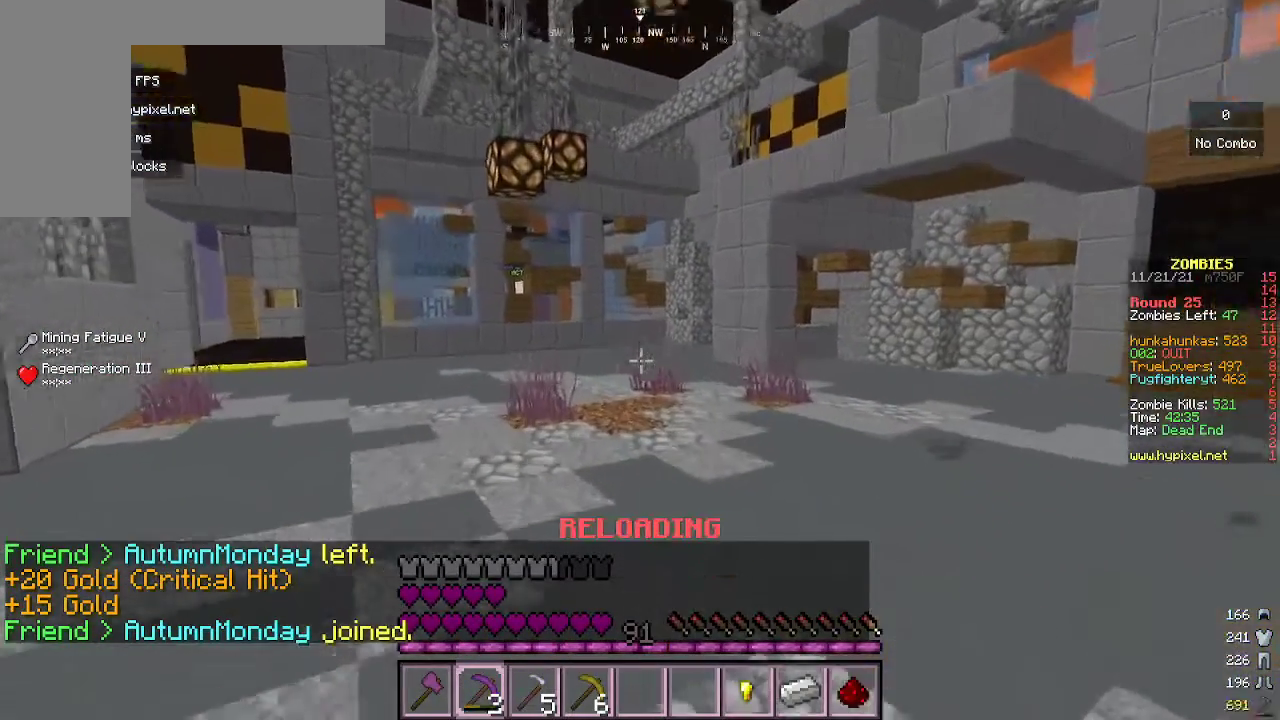
{"keys": ["w"], "mouse": [], "events": []}
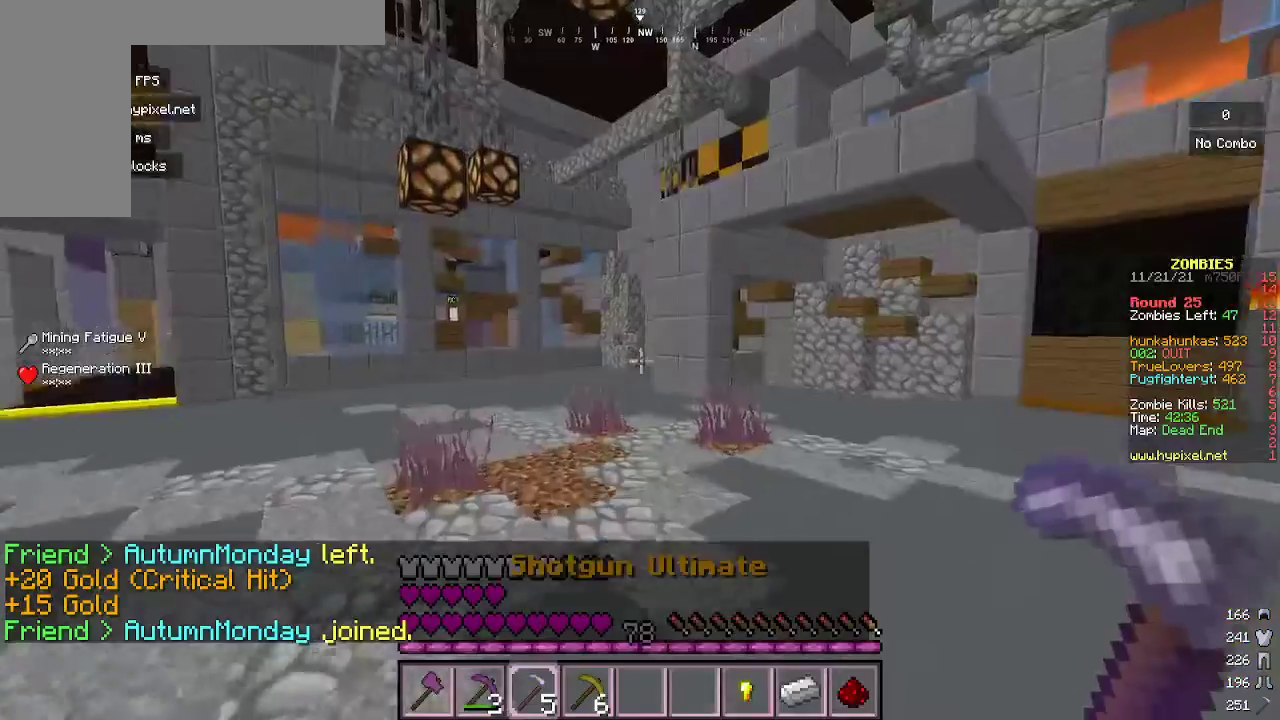
{"keys": ["a", "w"], "mouse": ["left"], "events": [[133, "a", "down"], [333, "mouse_left", "down"]]}
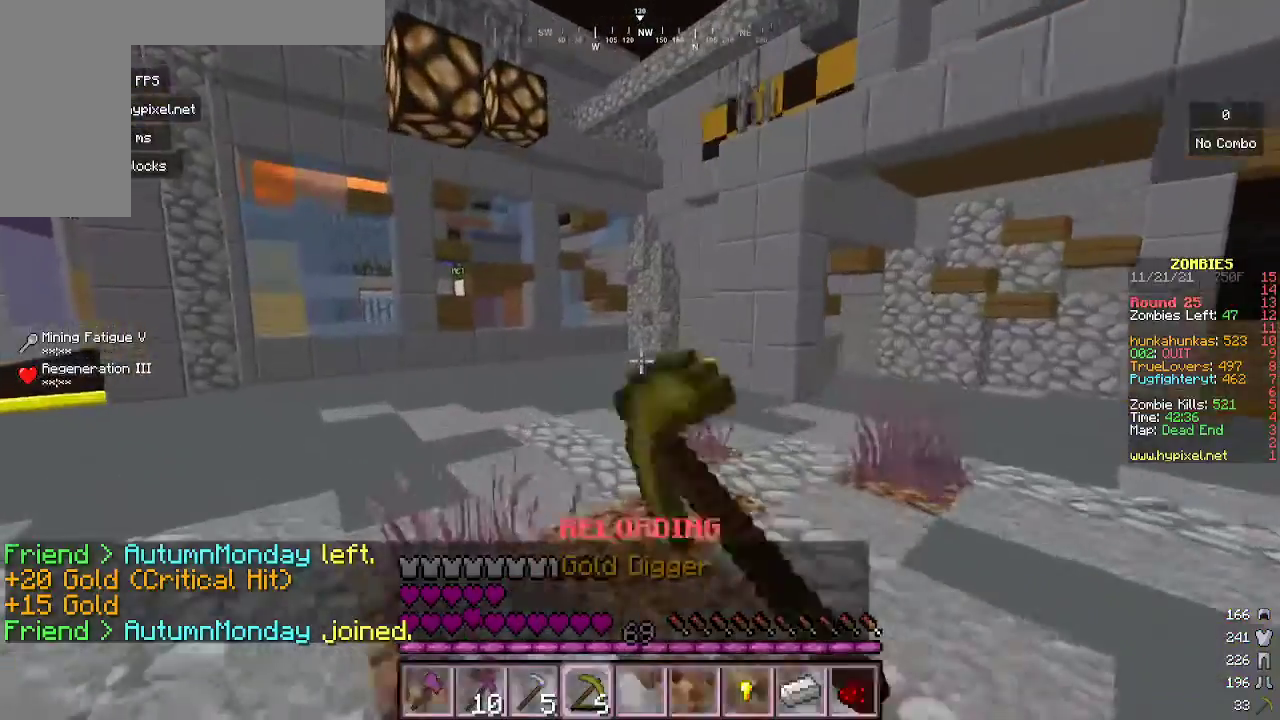
{"keys": ["w"], "mouse": [], "events": [[100, "a", "up"], [100, "mouse_left", "up"]]}
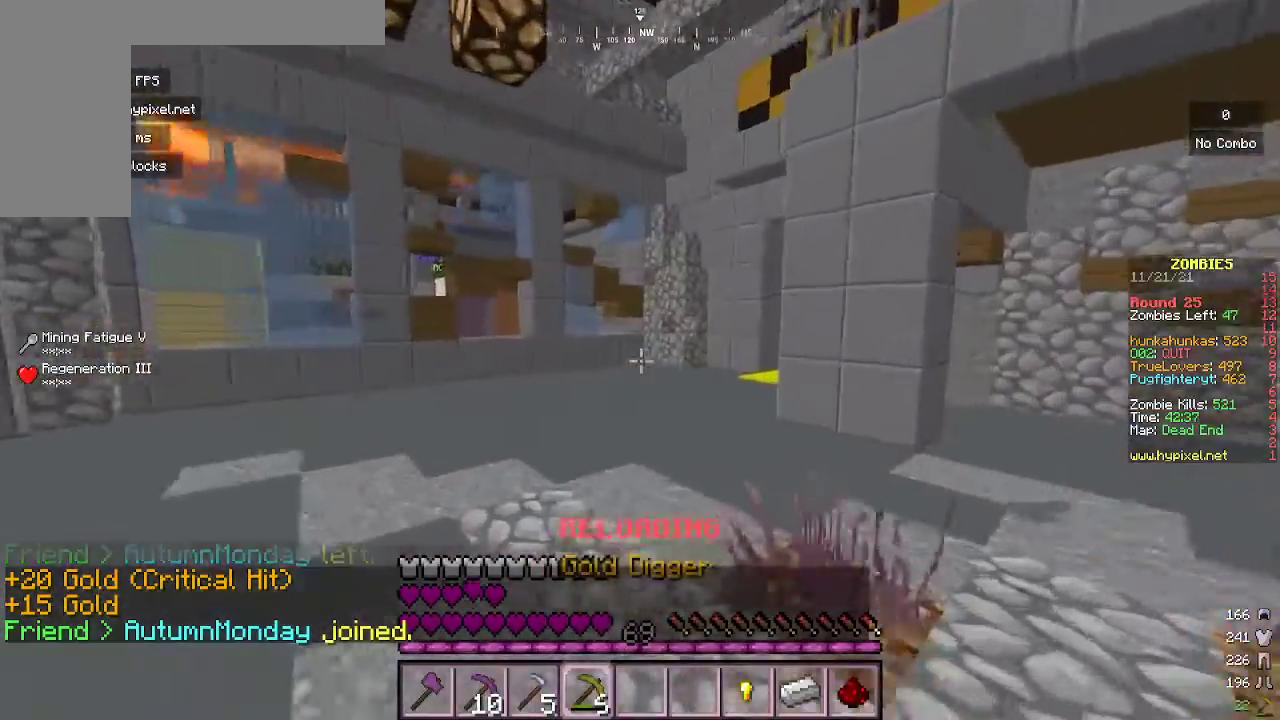
{"keys": ["w"], "mouse": [], "events": []}
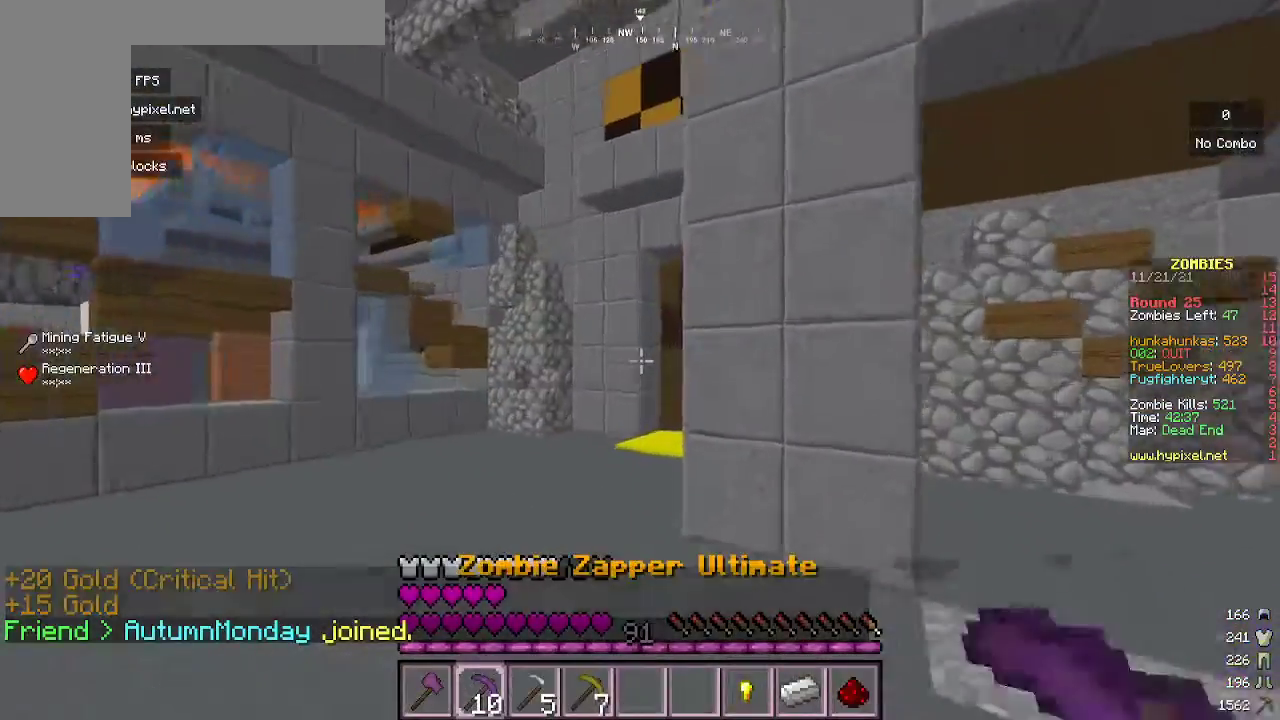
{"keys": [], "mouse": ["right"], "events": [[500, "mouse_right", "down"], [500, "w", "up"]]}
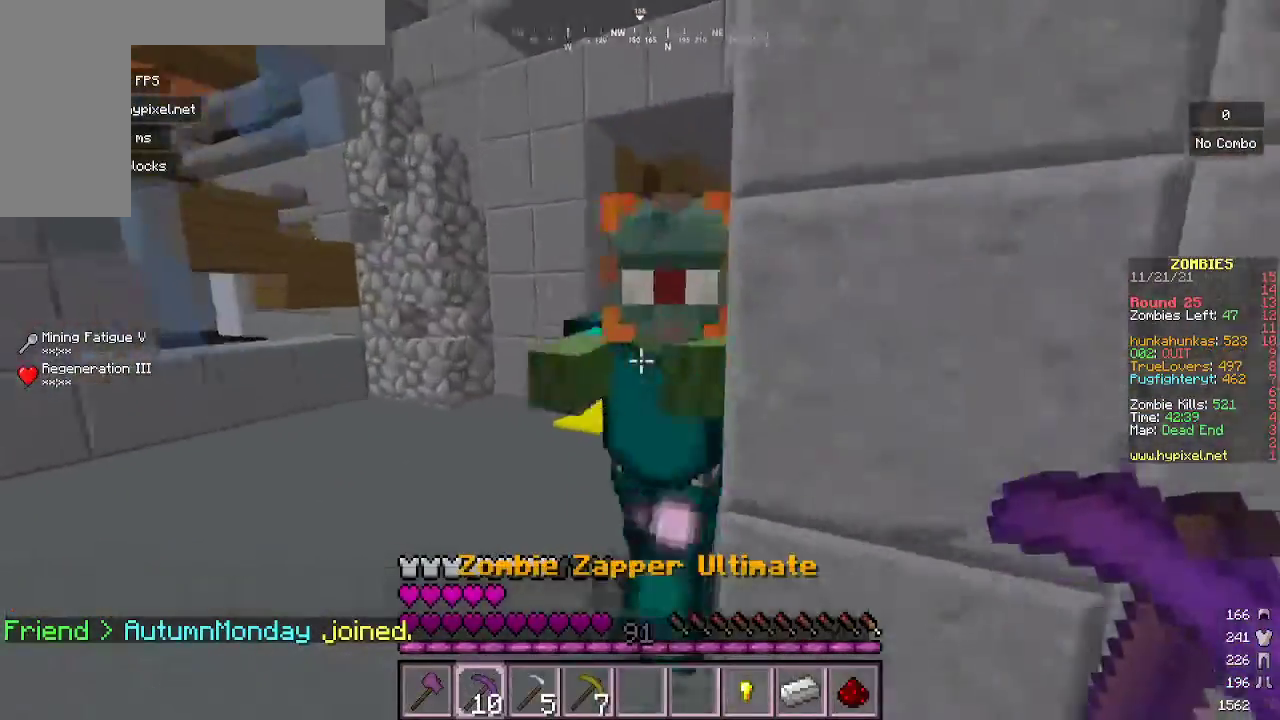
{"keys": ["a", "s"], "mouse": ["right"], "events": [[100, "s", "down"], [200, "mouse_right", "up"], [367, "a", "down"], [500, "mouse_right", "down"]]}
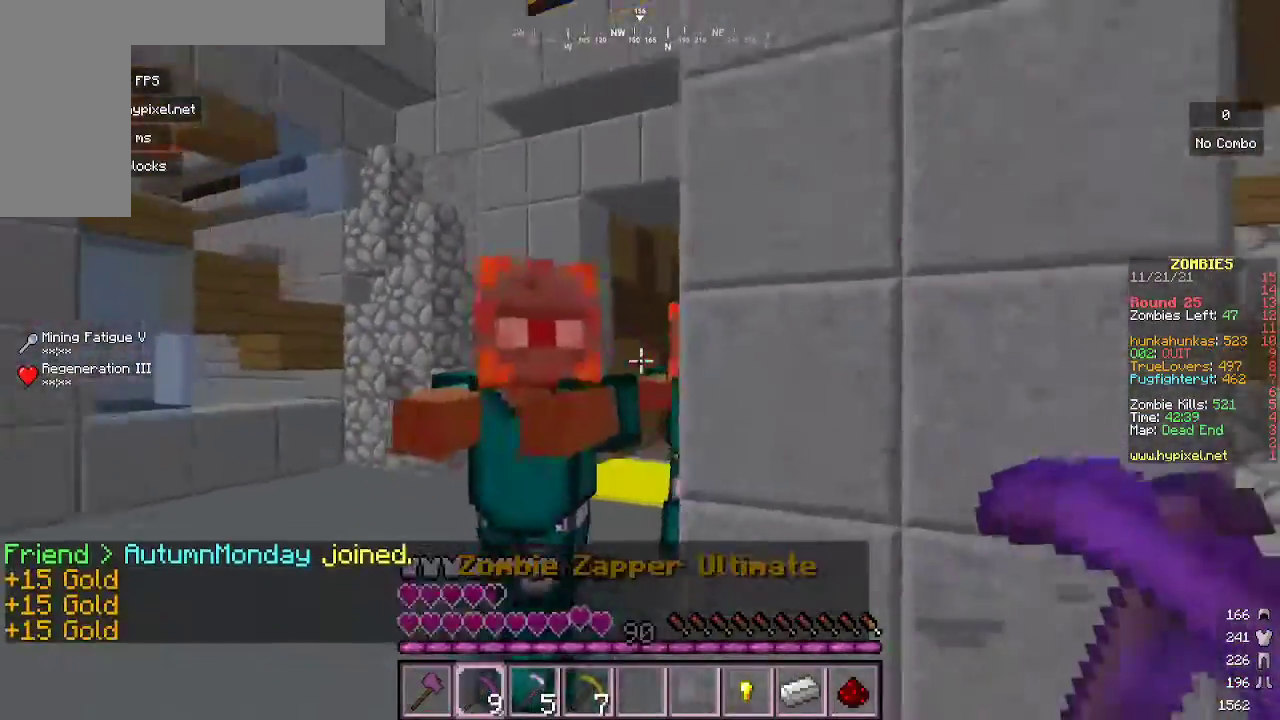
{"keys": ["s"], "mouse": ["right"], "events": [[200, "mouse_right", "up"], [433, "a", "up"], [467, "mouse_right", "down"]]}
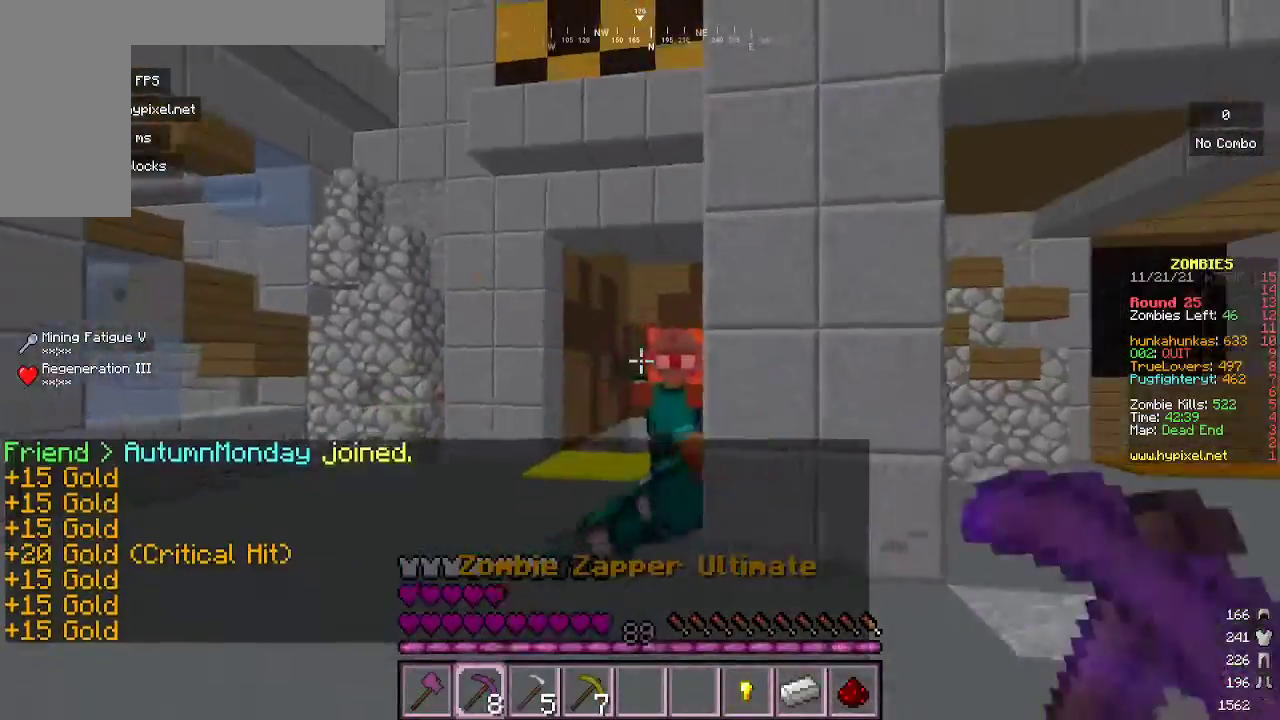
{"keys": ["s"], "mouse": [], "events": [[200, "mouse_right", "up"]]}
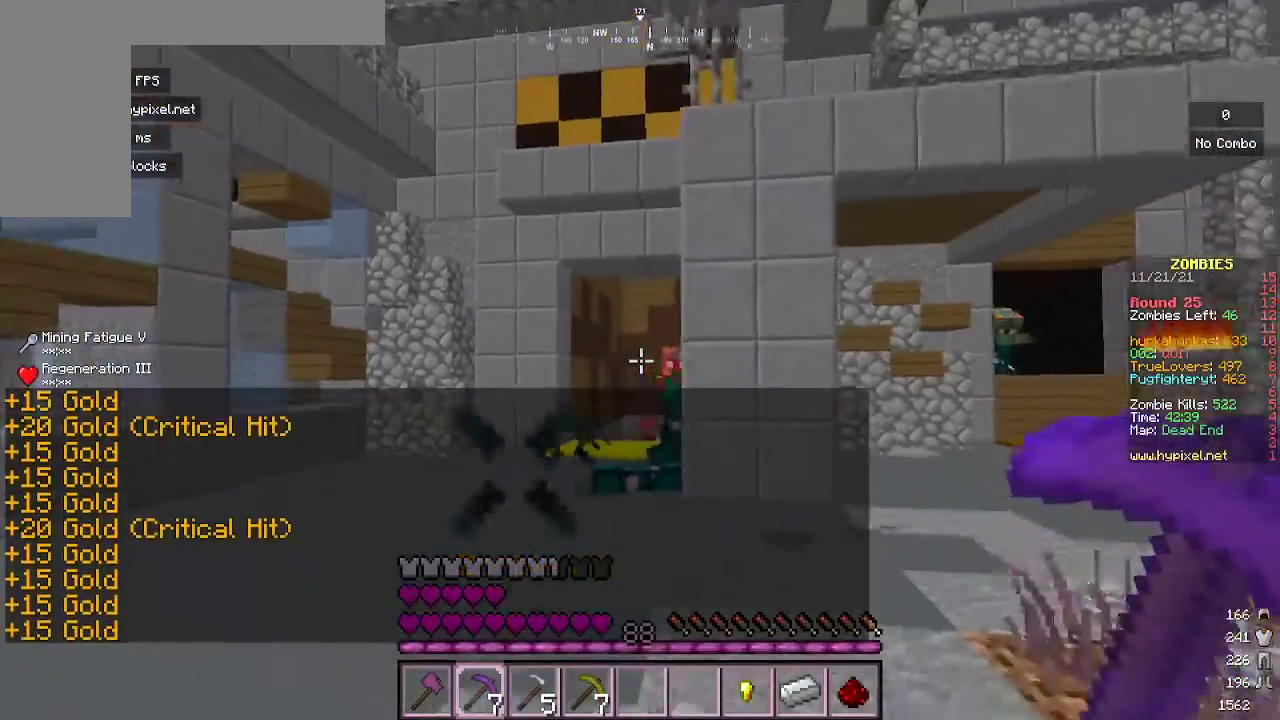
{"keys": ["s"], "mouse": [], "events": [[33, "mouse_right", "down"], [33, "s", "up"], [300, "mouse_right", "up"], [333, "s", "down"]]}
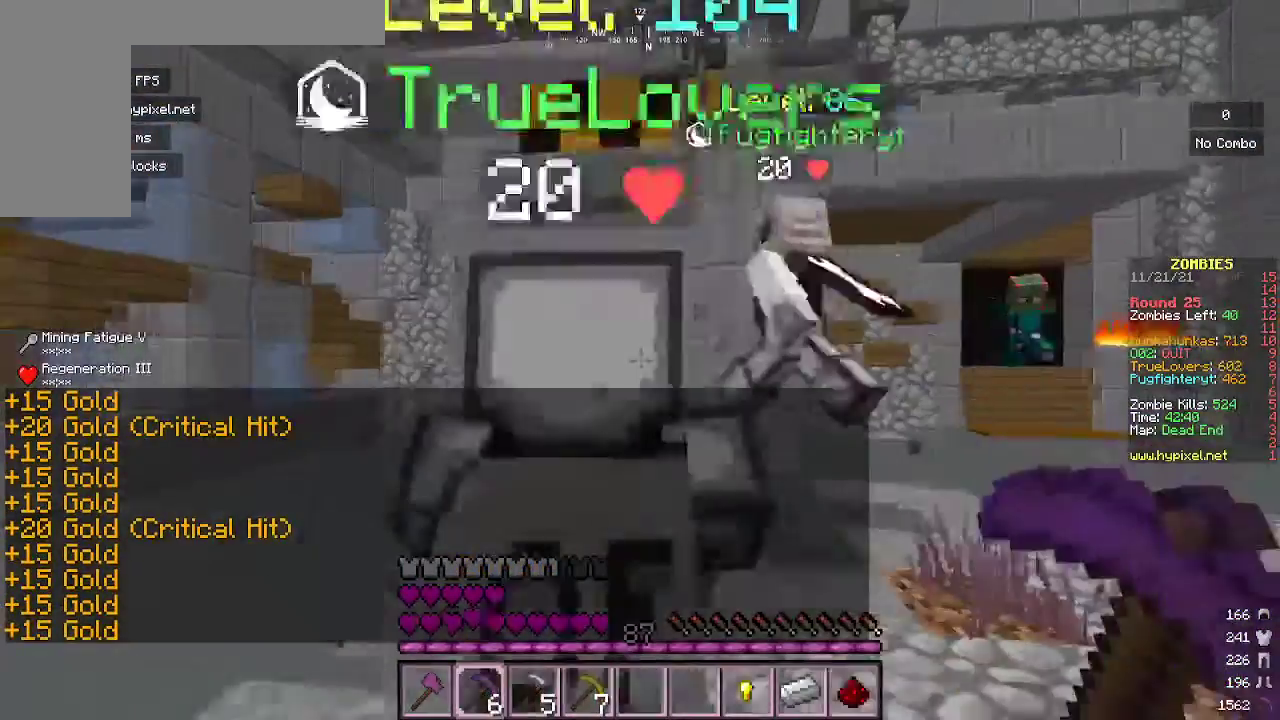
{"keys": ["w"], "mouse": [], "events": [[133, "d", "down"], [167, "mouse_right", "down"], [200, "s", "up"], [267, "d", "up"], [367, "w", "down"], [400, "mouse_right", "up"]]}
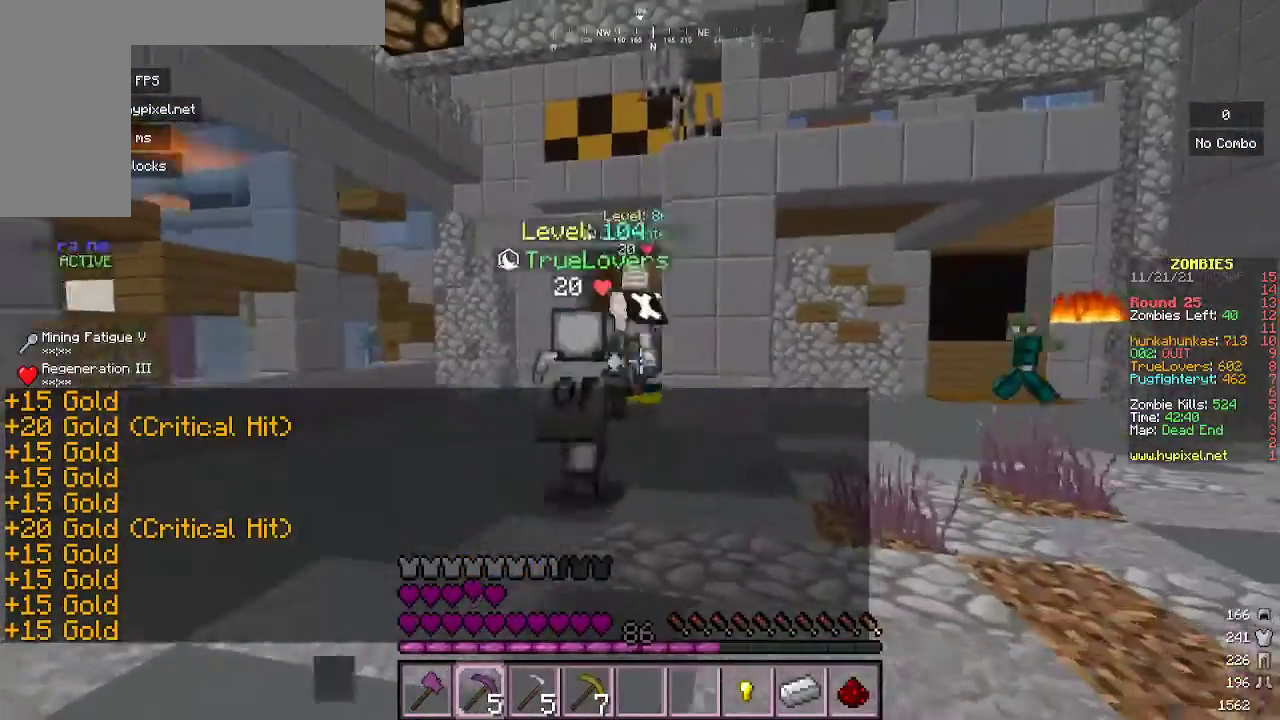
{"keys": ["a", "w"], "mouse": [], "events": [[133, "a", "down"]]}
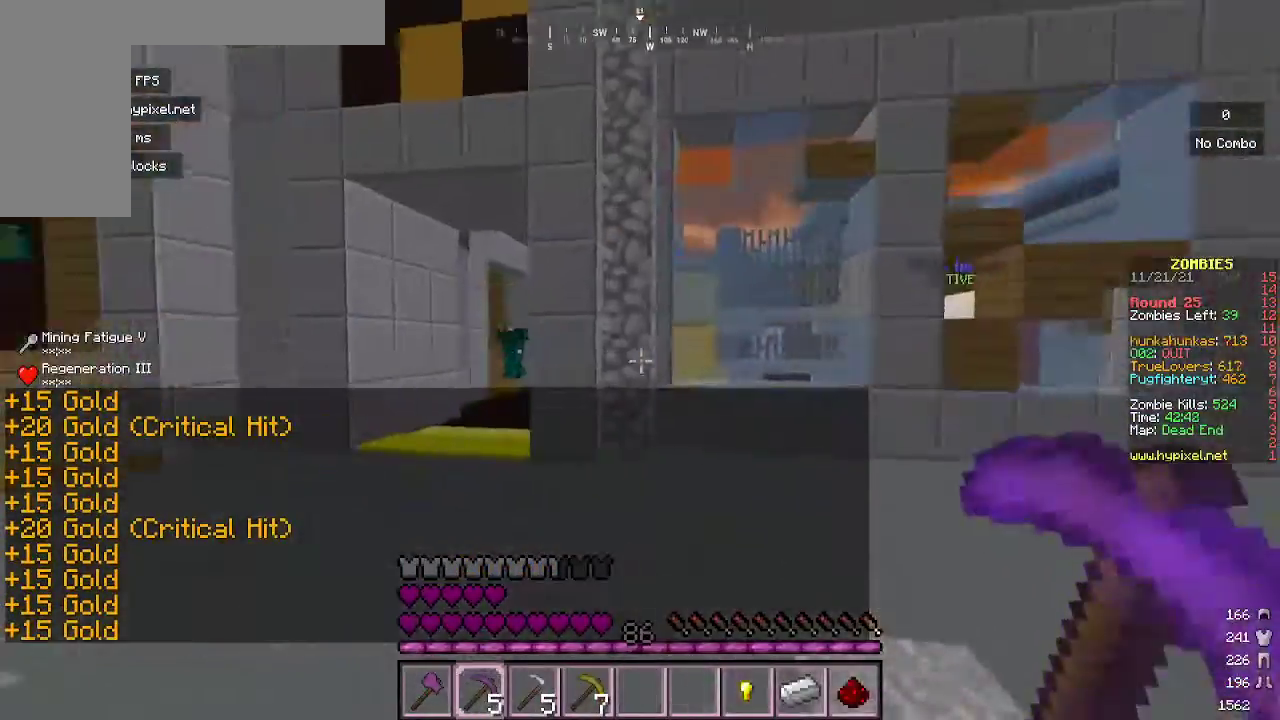
{"keys": [], "mouse": ["right"], "events": [[267, "a", "up"], [333, "mouse_right", "down"], [467, "w", "up"]]}
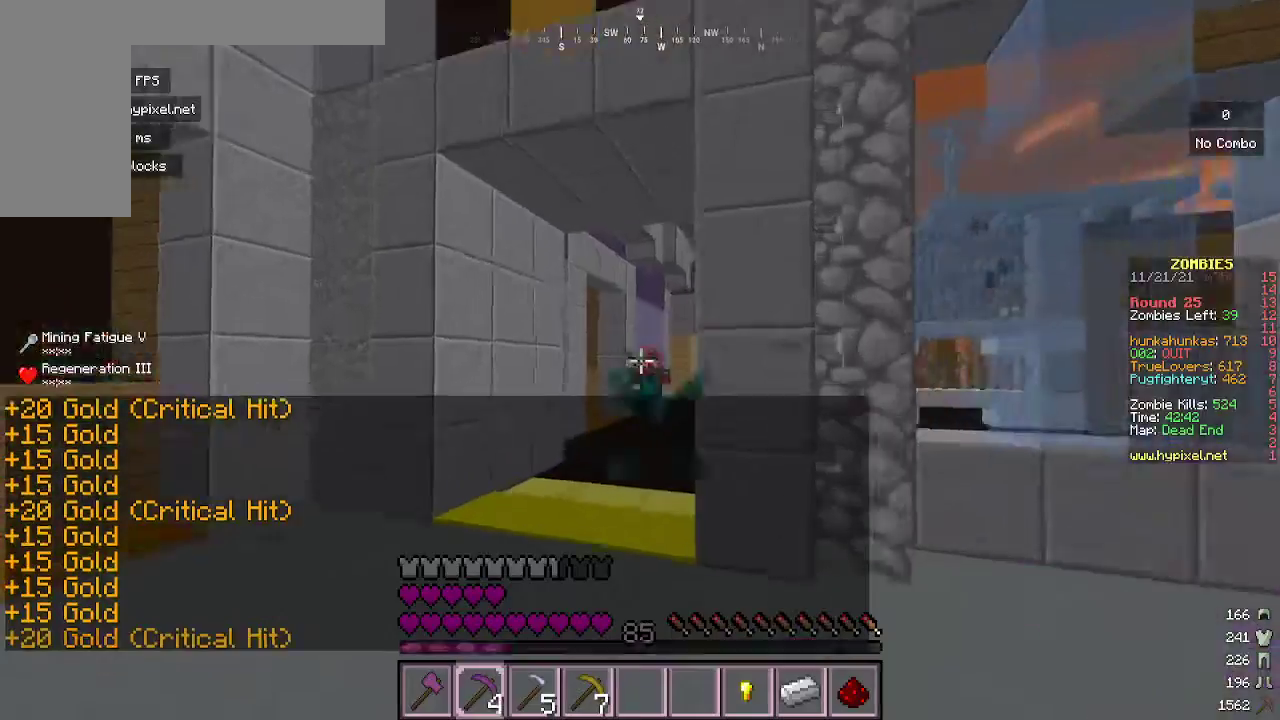
{"keys": ["s"], "mouse": ["right"], "events": [[100, "mouse_right", "up"], [133, "s", "down"], [267, "mouse_right", "down"]]}
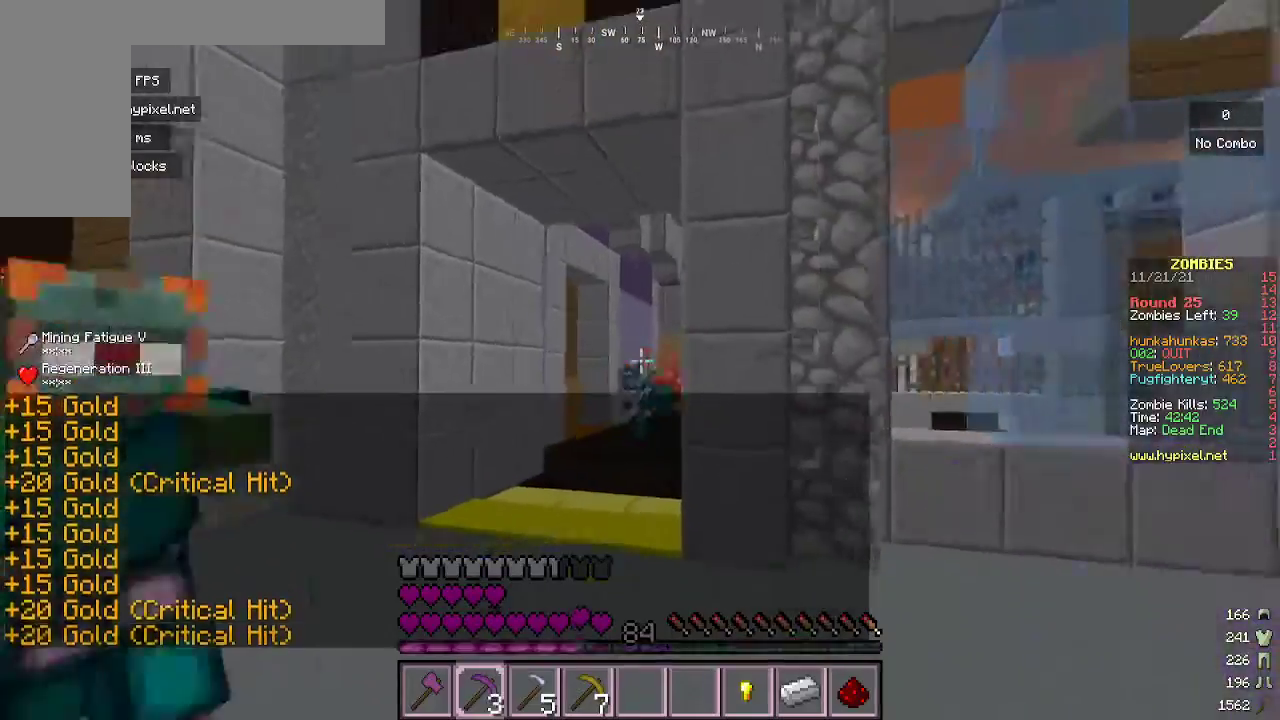
{"keys": ["s"], "mouse": ["right"], "events": [[67, "mouse_right", "up"], [200, "s", "up"], [333, "mouse_right", "down"], [333, "s", "down"]]}